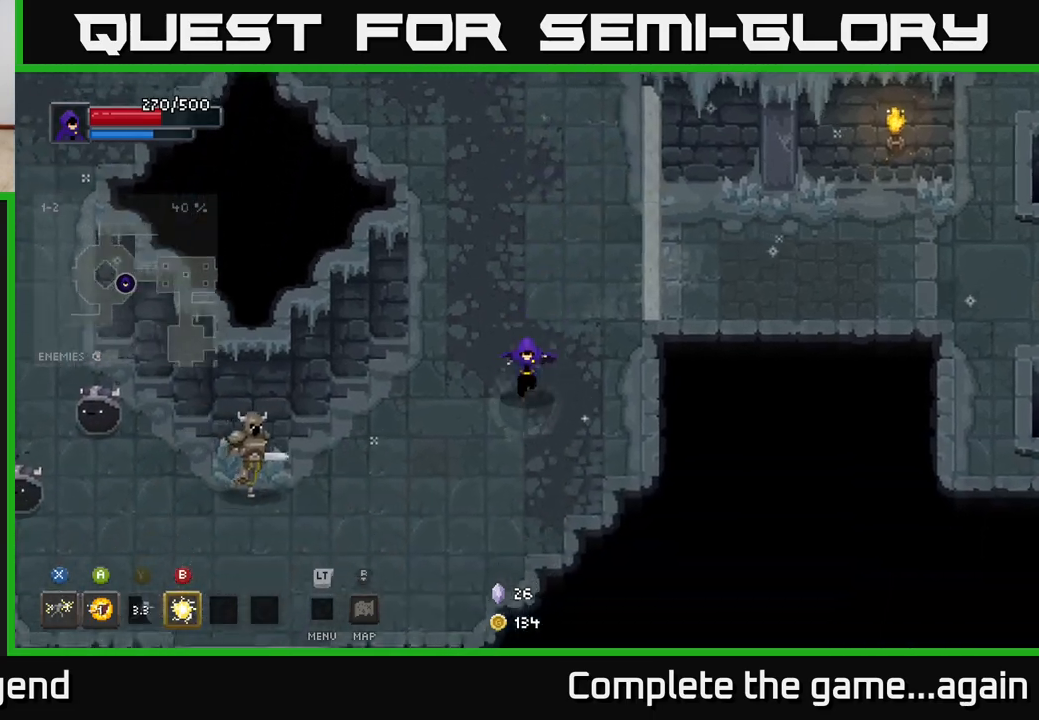
Gameplay with a controller (Xbox layout); each line is a JSON object with the inputs held at the frame after it. "events" lists button and stick changes between this image and that frame as [ms after this image, input, new state], when the widget could be followed in between.
{"buttons": [], "left_stick": "down-left", "right_stick": "center", "events": [[33, "left_stick", "down-left"], [183, "B", "down"], [233, "B", "up"]]}
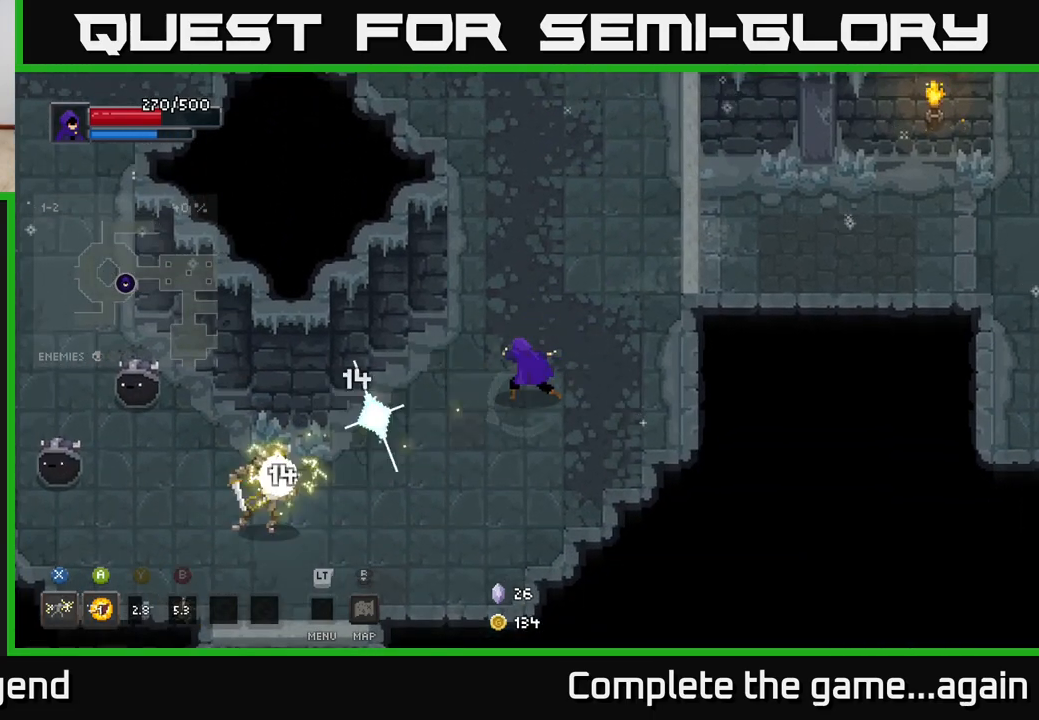
{"buttons": [], "left_stick": "down-left", "right_stick": "center", "events": []}
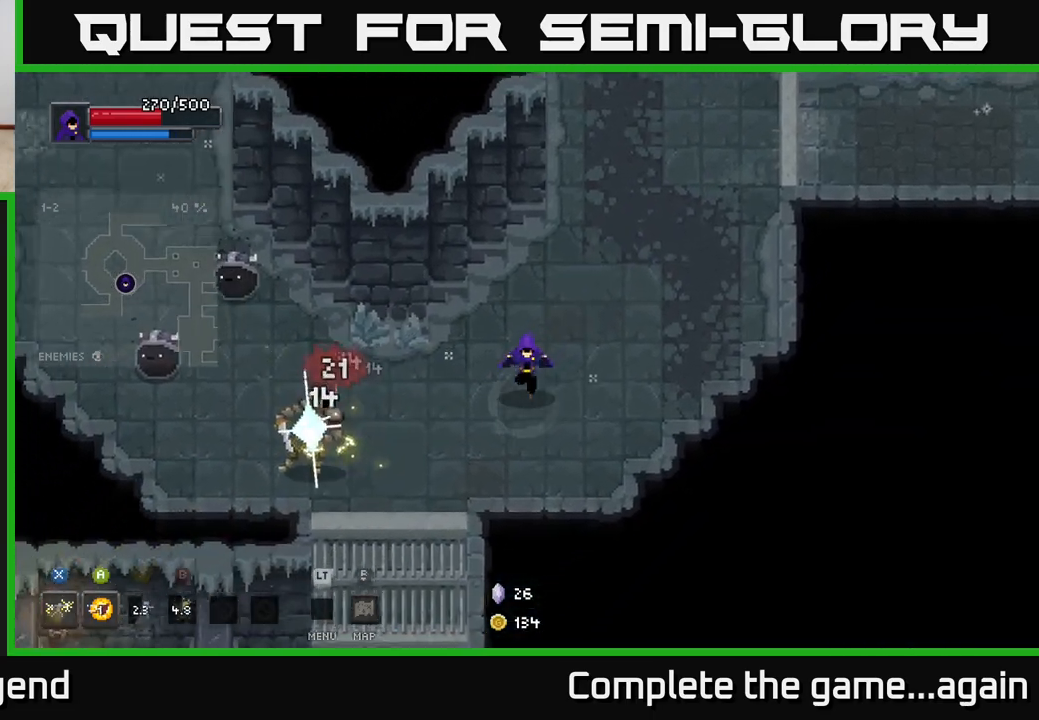
{"buttons": ["X"], "left_stick": "left", "right_stick": "center", "events": [[117, "left_stick", "left"], [283, "X", "down"]]}
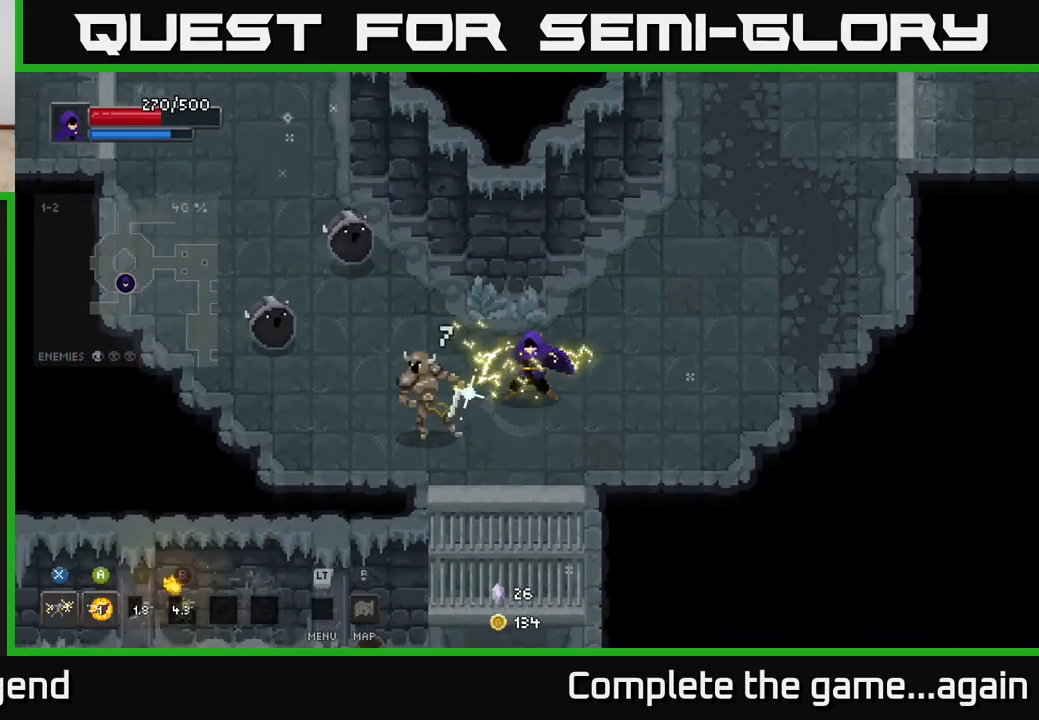
{"buttons": [], "left_stick": "up-left", "right_stick": "center", "events": [[367, "X", "up"], [417, "left_stick", "center"], [483, "left_stick", "up-left"]]}
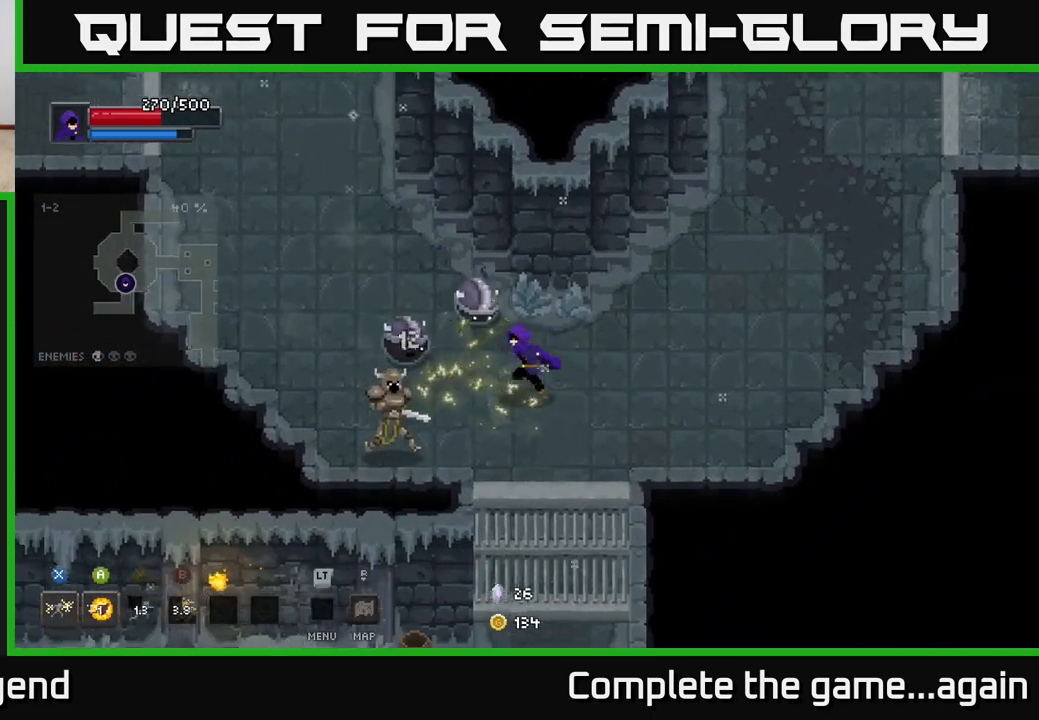
{"buttons": ["X"], "left_stick": "left", "right_stick": "center", "events": [[50, "X", "down"], [167, "left_stick", "center"], [450, "left_stick", "left"]]}
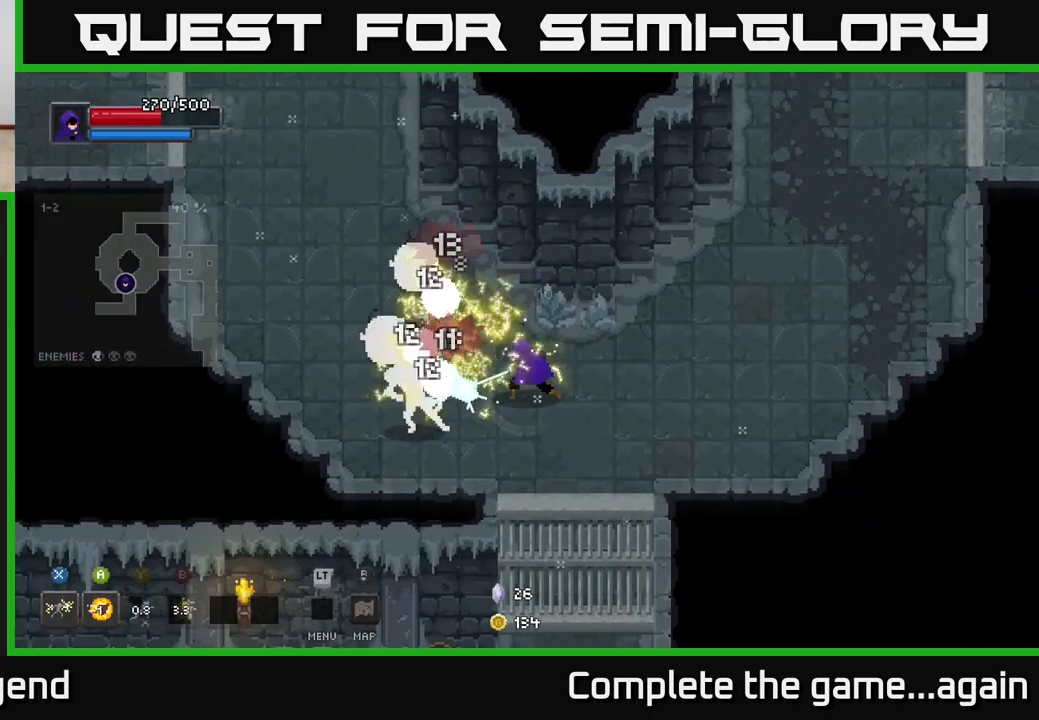
{"buttons": ["X"], "left_stick": "left", "right_stick": "center", "events": [[117, "X", "up"], [317, "X", "down"]]}
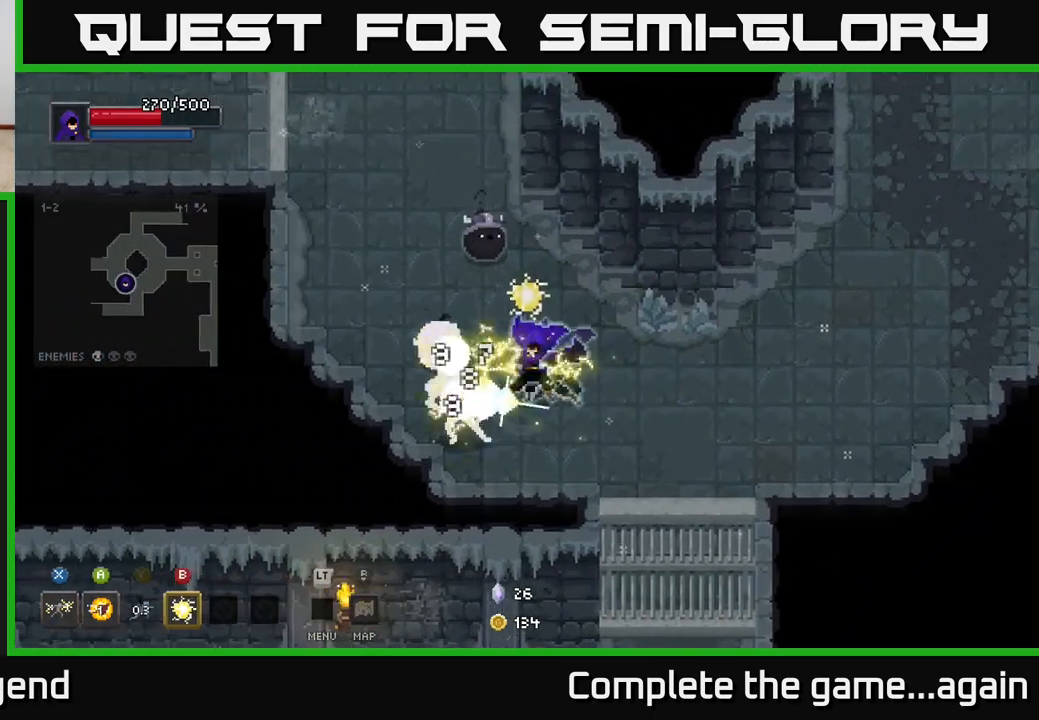
{"buttons": [], "left_stick": "down-right", "right_stick": "center", "events": [[33, "left_stick", "center"], [333, "left_stick", "down"], [367, "X", "up"], [483, "left_stick", "down-right"]]}
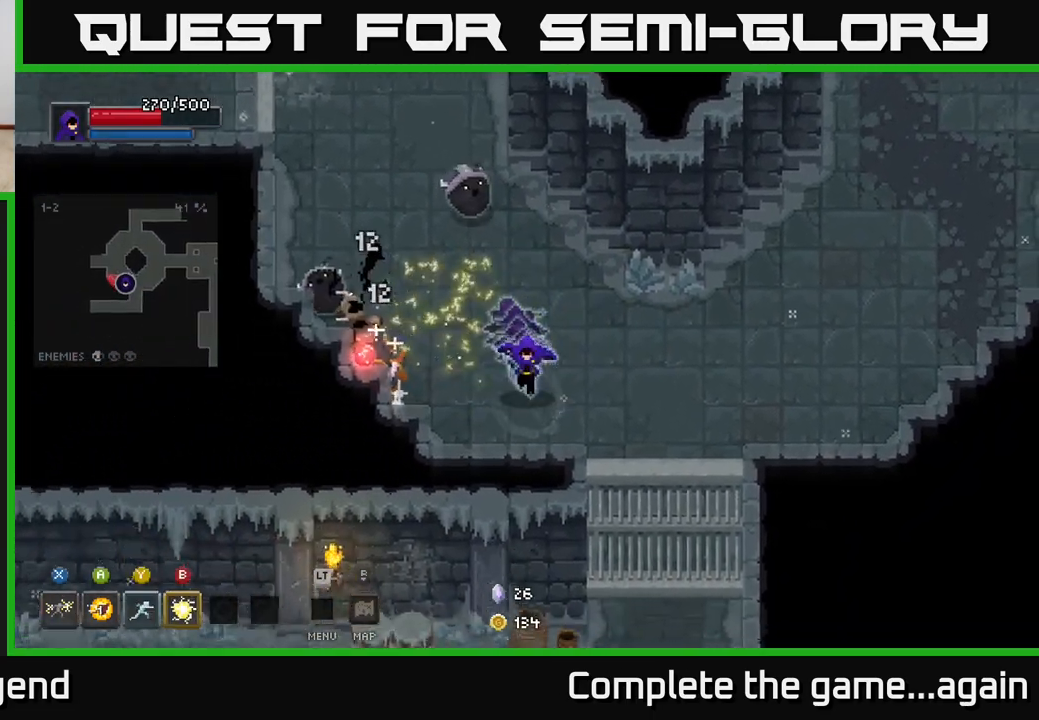
{"buttons": [], "left_stick": "up-left", "right_stick": "center", "events": [[383, "left_stick", "center"], [433, "left_stick", "up-left"]]}
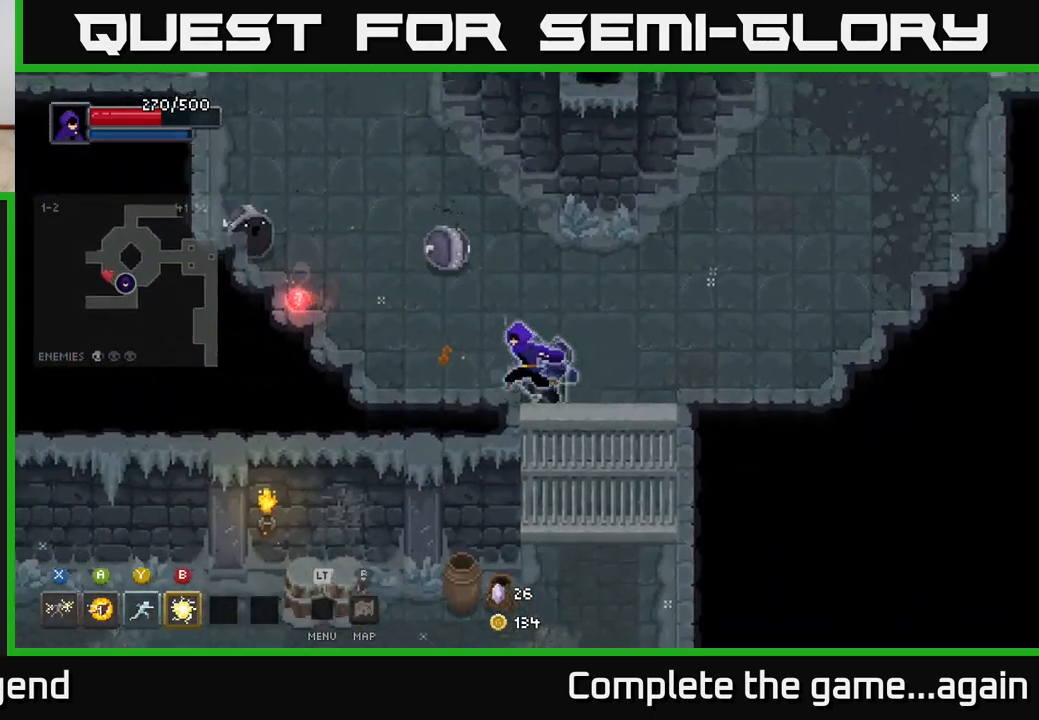
{"buttons": ["X"], "left_stick": "up-left", "right_stick": "center", "events": [[67, "X", "down"]]}
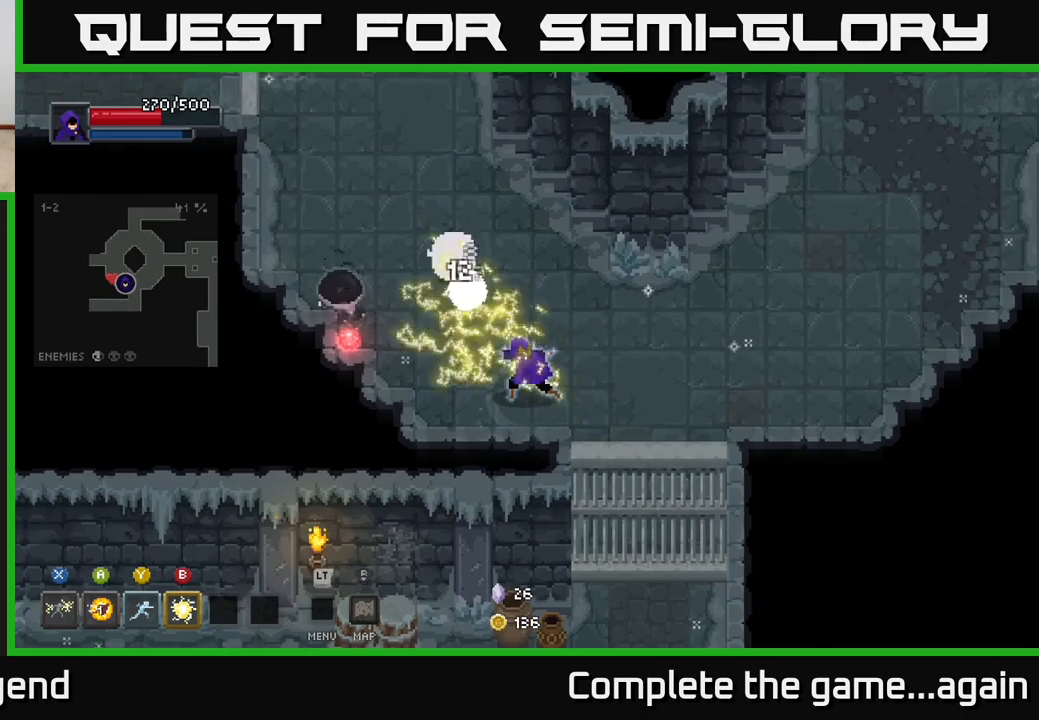
{"buttons": ["X"], "left_stick": "up-left", "right_stick": "center", "events": [[83, "left_stick", "center"], [150, "X", "up"], [383, "left_stick", "up-left"], [400, "X", "down"]]}
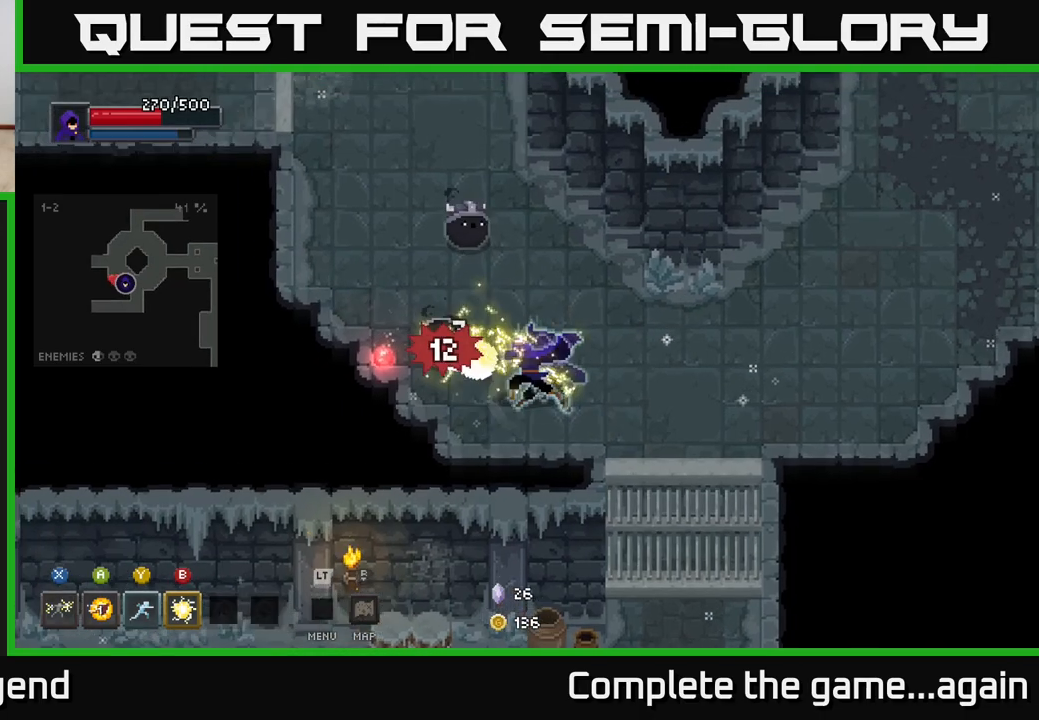
{"buttons": [], "left_stick": "center", "right_stick": "center", "events": [[483, "X", "up"], [483, "left_stick", "center"]]}
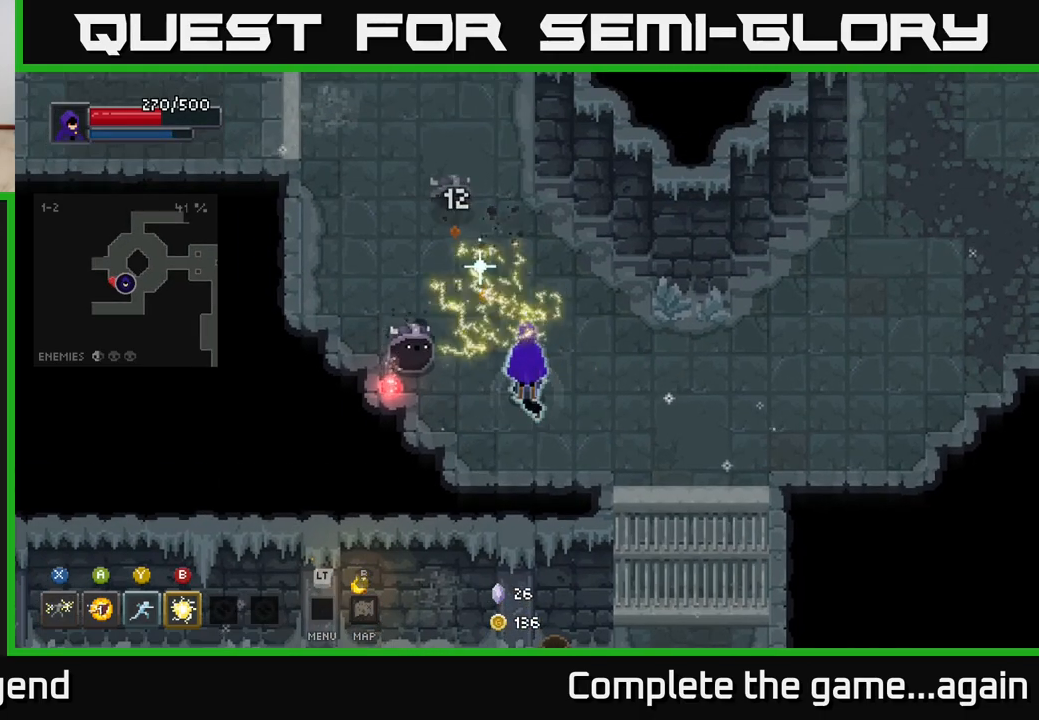
{"buttons": ["X"], "left_stick": "up-left", "right_stick": "center", "events": [[200, "X", "down"], [200, "left_stick", "up-left"]]}
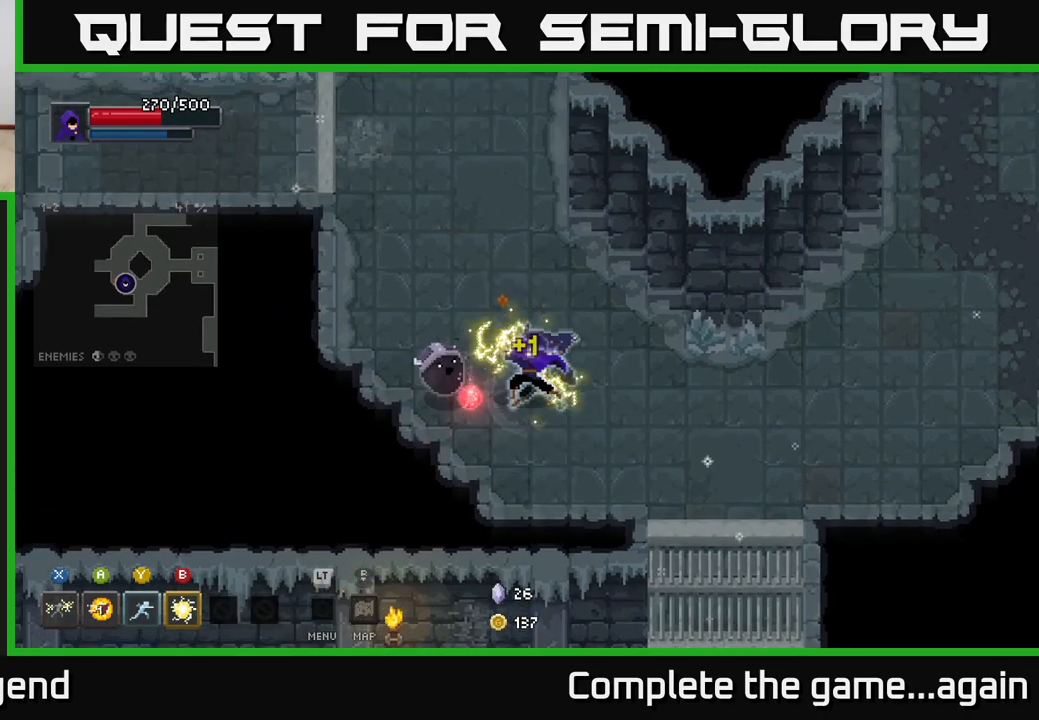
{"buttons": [], "left_stick": "left", "right_stick": "center", "events": [[17, "left_stick", "left"], [267, "X", "up"]]}
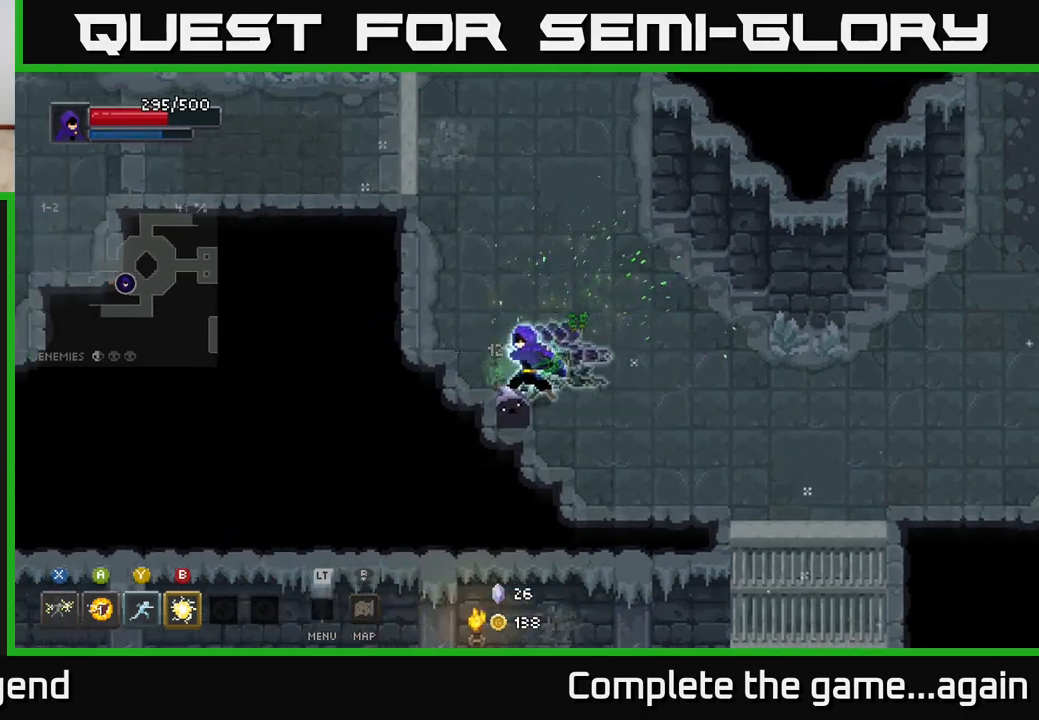
{"buttons": ["X"], "left_stick": "down", "right_stick": "center", "events": [[17, "X", "down"], [267, "left_stick", "down-left"], [383, "left_stick", "down"]]}
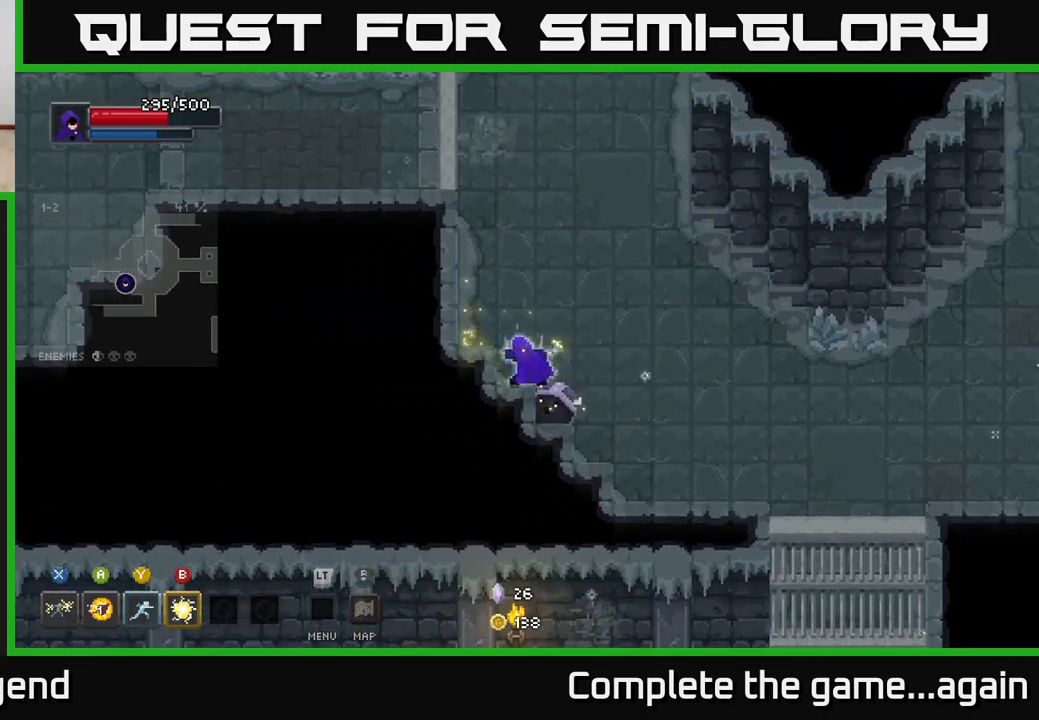
{"buttons": ["X"], "left_stick": "center", "right_stick": "center", "events": [[100, "X", "up"], [167, "left_stick", "down-right"], [233, "X", "down"], [450, "left_stick", "center"]]}
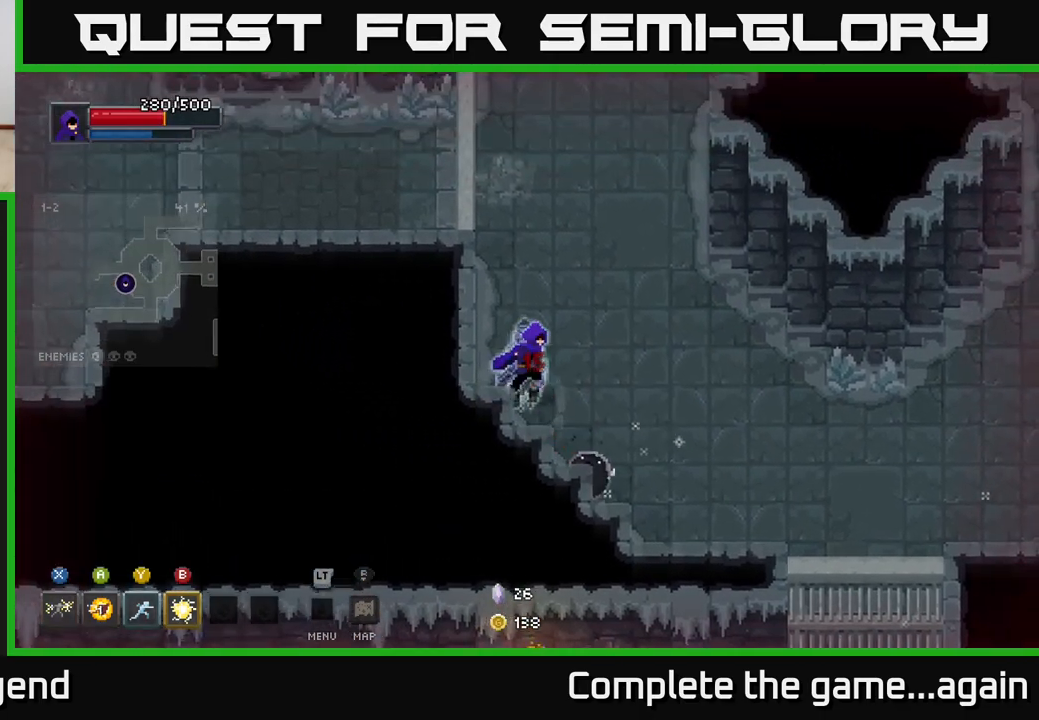
{"buttons": ["X"], "left_stick": "center", "right_stick": "center", "events": [[17, "left_stick", "down-right"], [67, "X", "up"], [117, "X", "down"], [367, "left_stick", "center"]]}
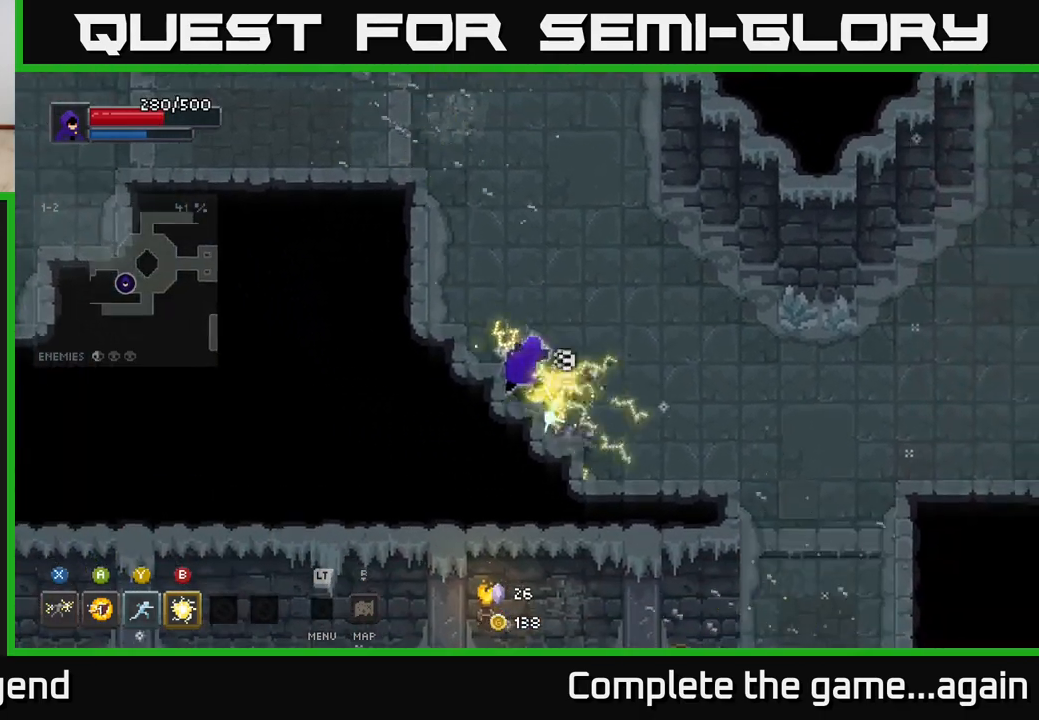
{"buttons": [], "left_stick": "up", "right_stick": "center", "events": [[233, "left_stick", "right"], [267, "X", "up"], [350, "left_stick", "up"]]}
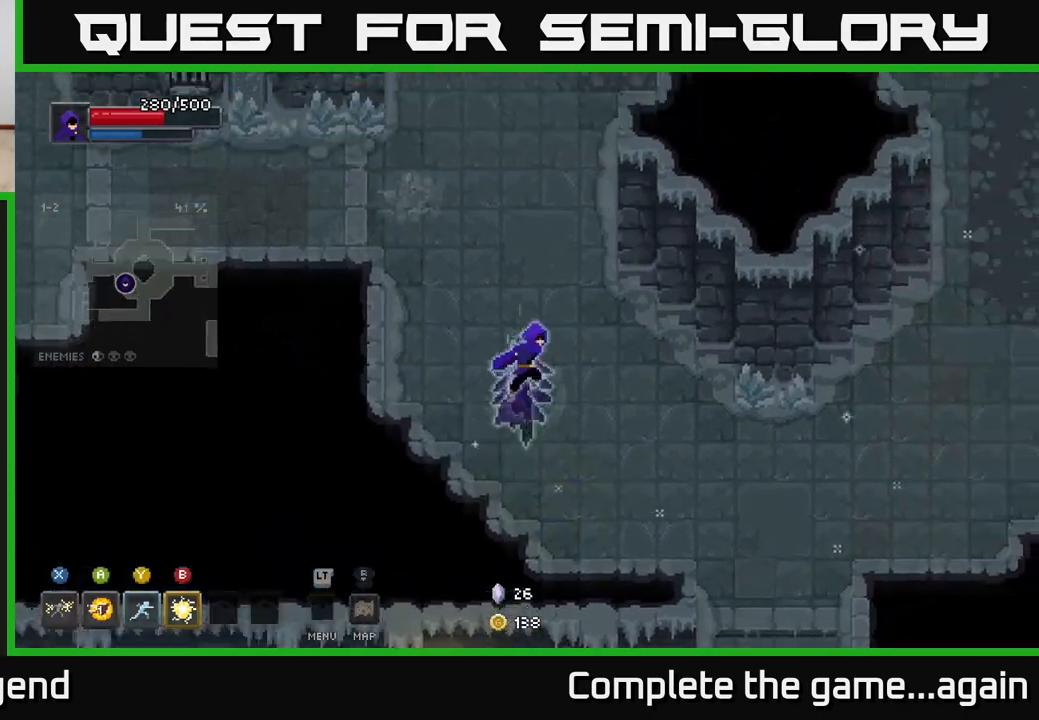
{"buttons": [], "left_stick": "down-right", "right_stick": "center", "events": [[50, "left_stick", "right"], [100, "left_stick", "down-right"]]}
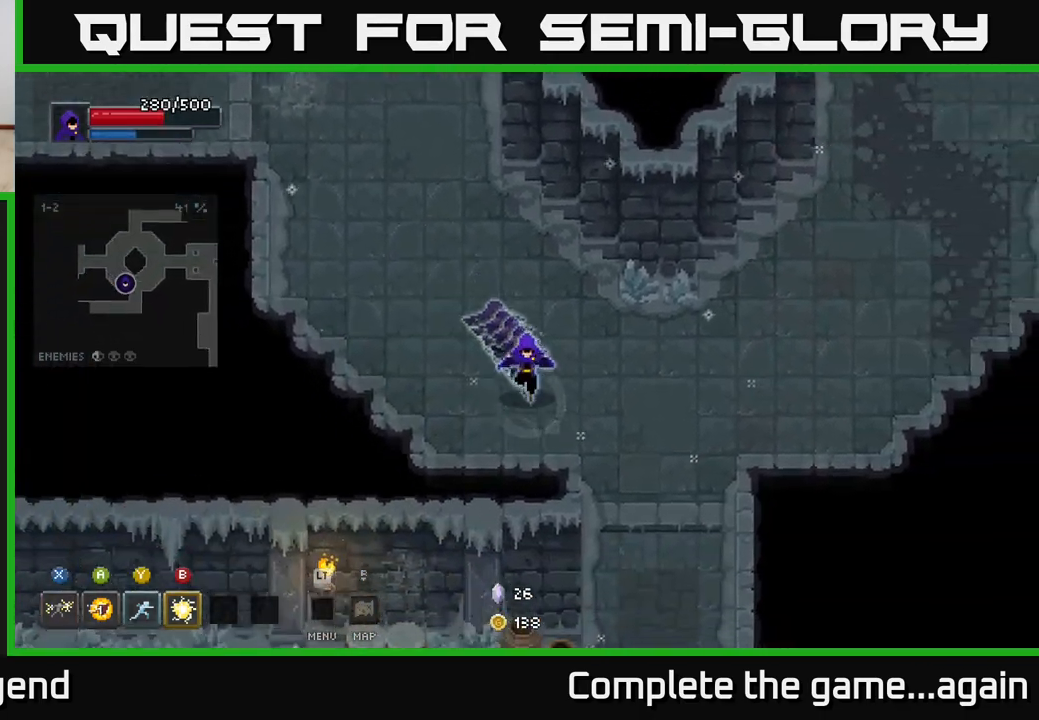
{"buttons": [], "left_stick": "down-right", "right_stick": "center", "events": []}
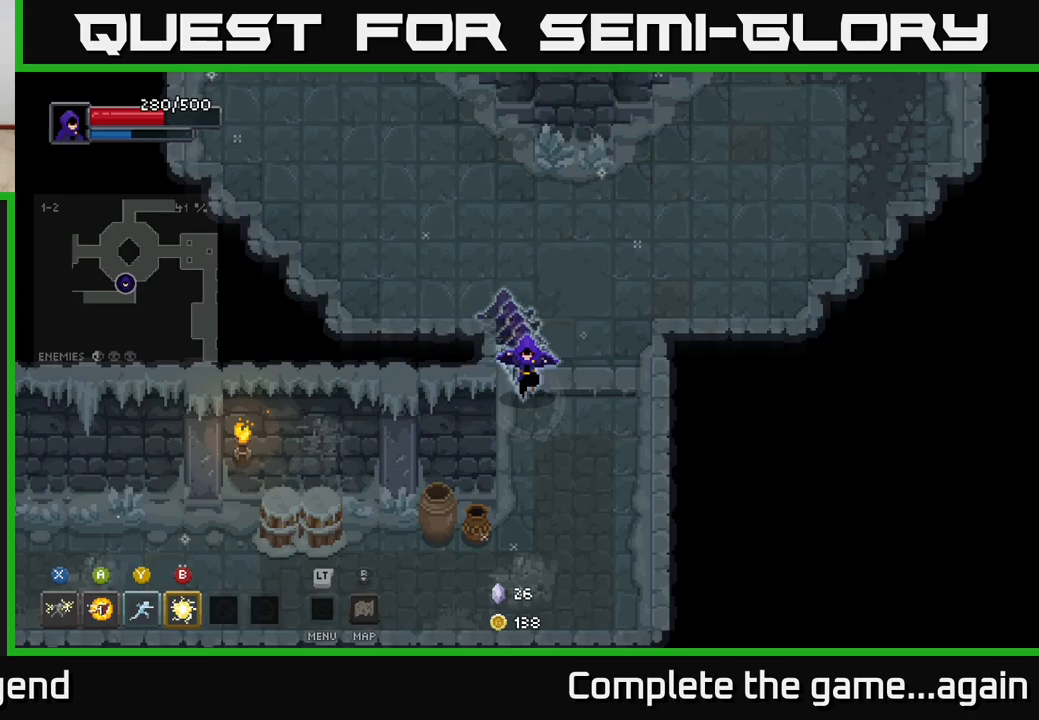
{"buttons": [], "left_stick": "down-left", "right_stick": "center", "events": [[33, "left_stick", "down"], [467, "left_stick", "down-left"]]}
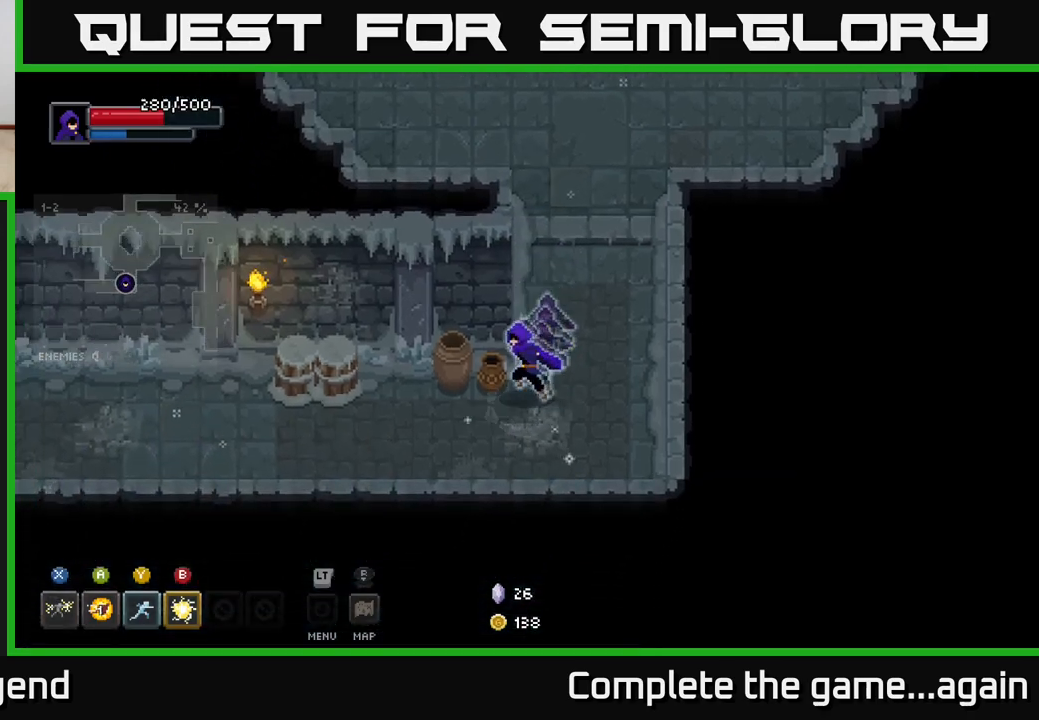
{"buttons": [], "left_stick": "left", "right_stick": "center", "events": [[33, "left_stick", "left"]]}
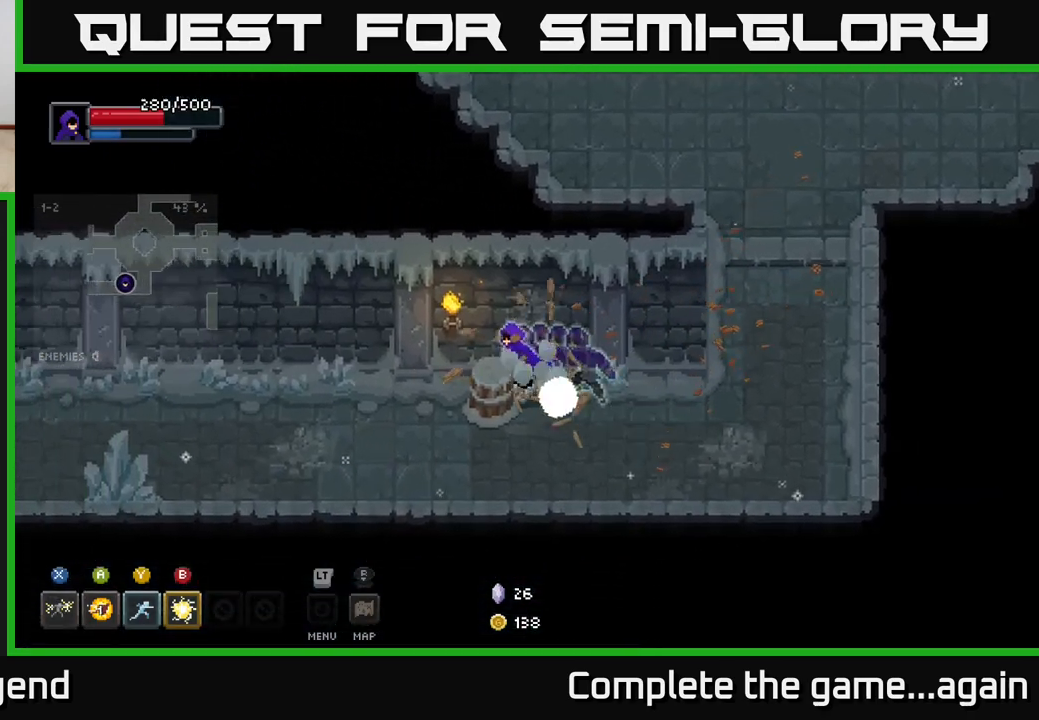
{"buttons": [], "left_stick": "down-left", "right_stick": "center", "events": [[467, "left_stick", "down-left"]]}
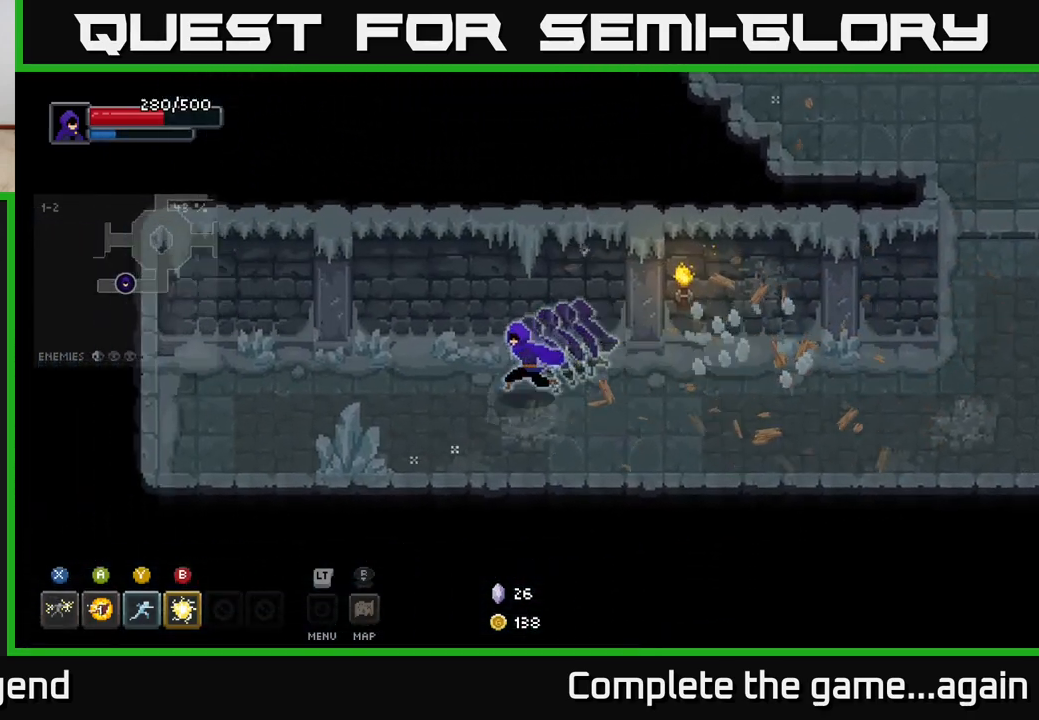
{"buttons": [], "left_stick": "up-left", "right_stick": "center", "events": [[400, "left_stick", "left"], [500, "left_stick", "up-left"]]}
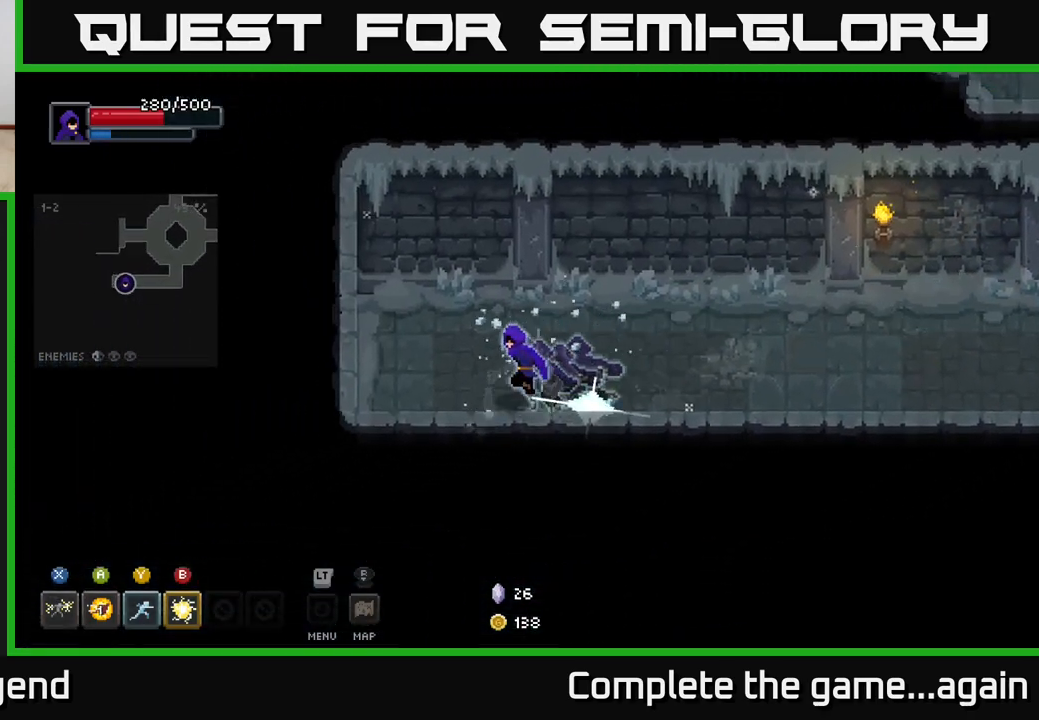
{"buttons": [], "left_stick": "right", "right_stick": "center", "events": [[167, "left_stick", "up-right"], [233, "left_stick", "right"]]}
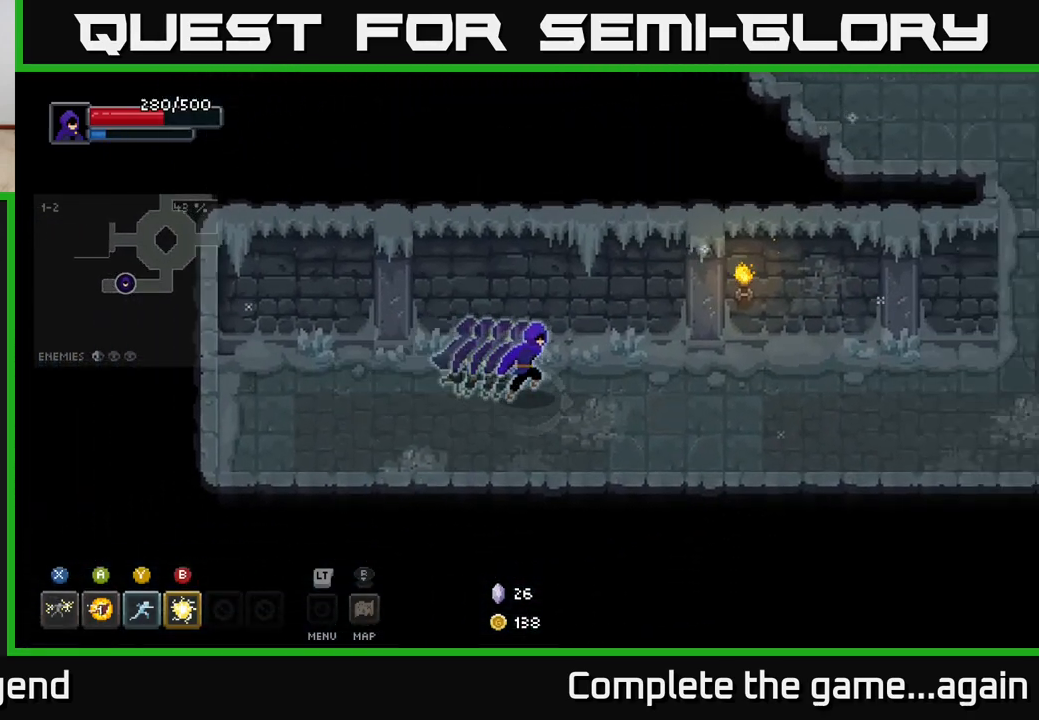
{"buttons": [], "left_stick": "right", "right_stick": "center", "events": []}
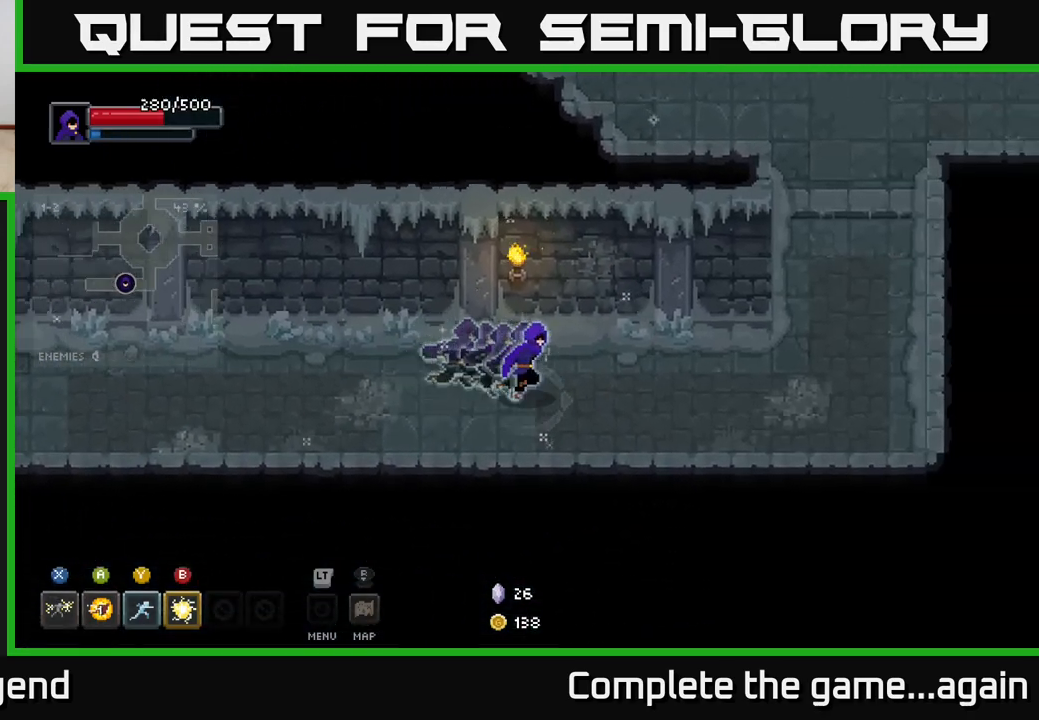
{"buttons": [], "left_stick": "up-right", "right_stick": "center", "events": [[283, "left_stick", "up-right"]]}
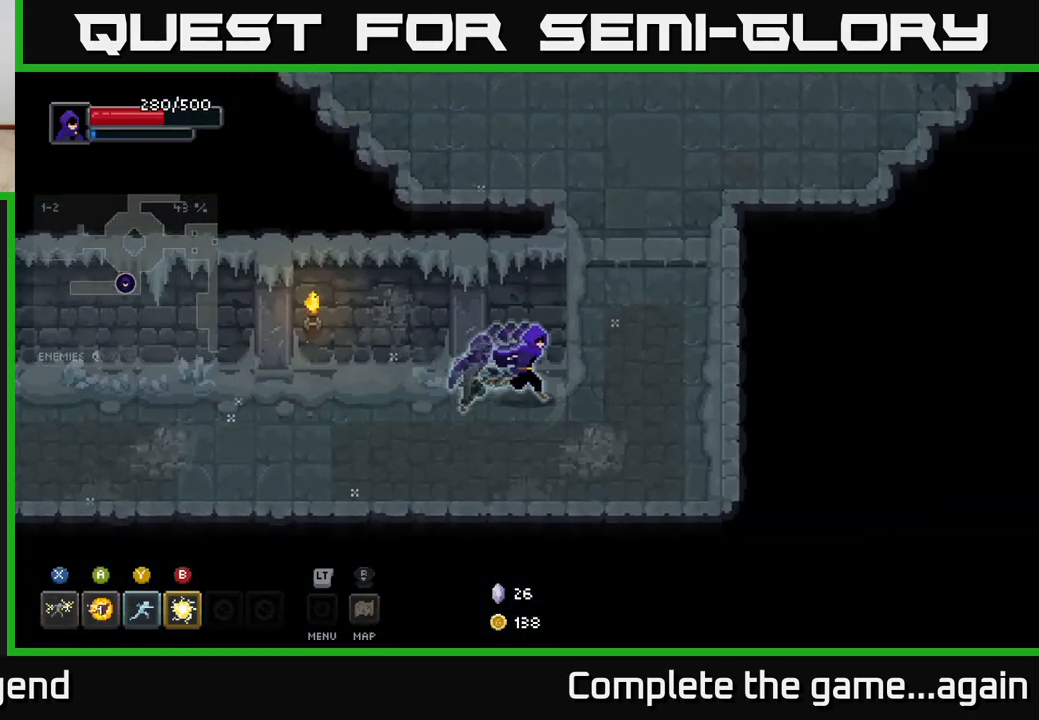
{"buttons": [], "left_stick": "up-right", "right_stick": "center", "events": [[133, "left_stick", "up"], [483, "left_stick", "up-right"]]}
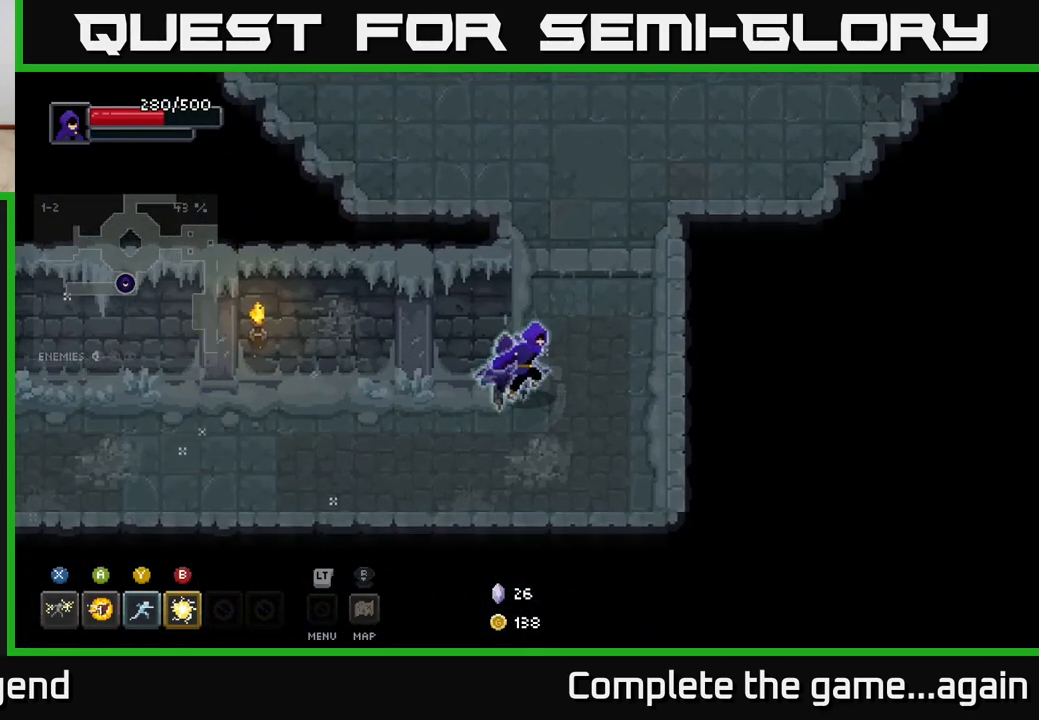
{"buttons": [], "left_stick": "up-left", "right_stick": "center", "events": [[167, "left_stick", "up"], [467, "left_stick", "up-left"]]}